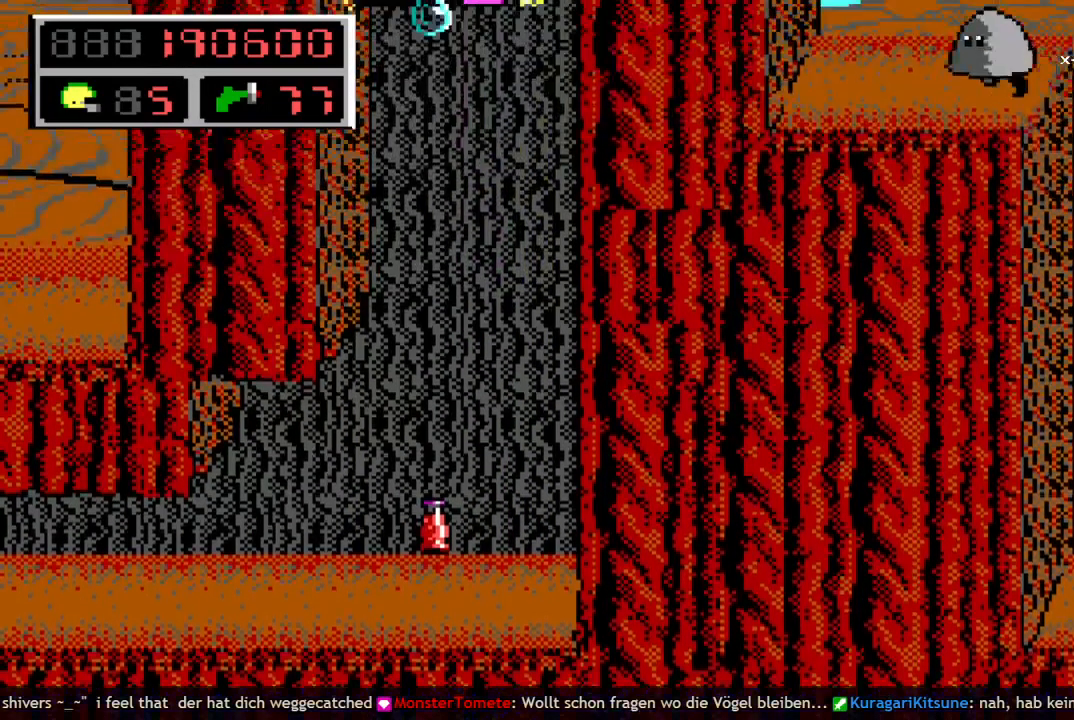
Gameplay with keyboard; each line is a JSON object with the keys held at the frame after it. "events" lists presses ("down") and releases ("up") of "a", "bomb", "d", "down", "left", "q", "right", "s", "space", "up" and "w" between this image and that frame as [ms after this image, input, new state], when the widget could be followed in between. No other keys are recorded. Mouse input is not recorded. Key names are as the overlay labels them; some are game actions (e.g. jump) rather than physical keys.
{"keys": ["left"], "events": [[383, "up", "up"]]}
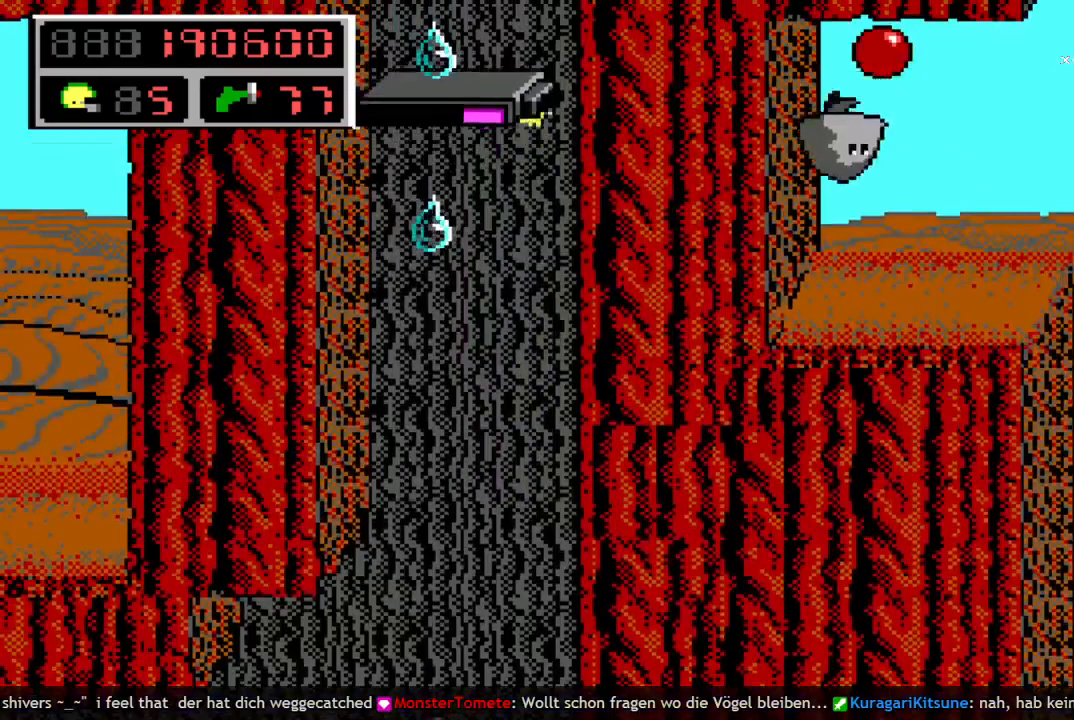
{"keys": ["left"], "events": []}
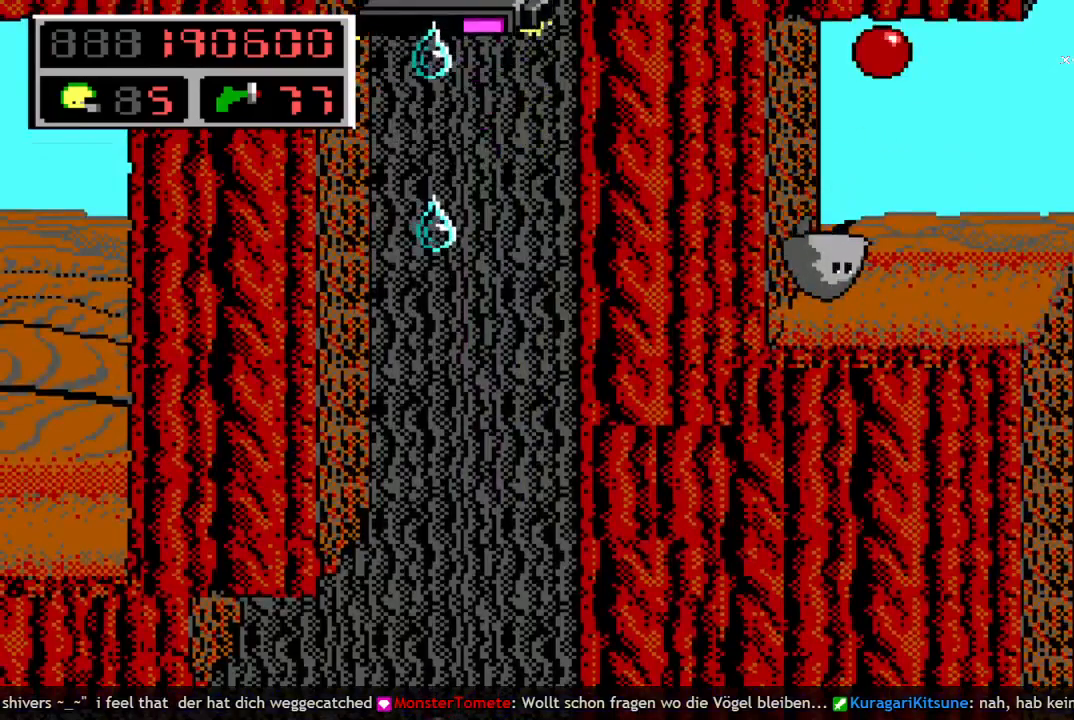
{"keys": ["left", "space"], "events": [[283, "space", "down"]]}
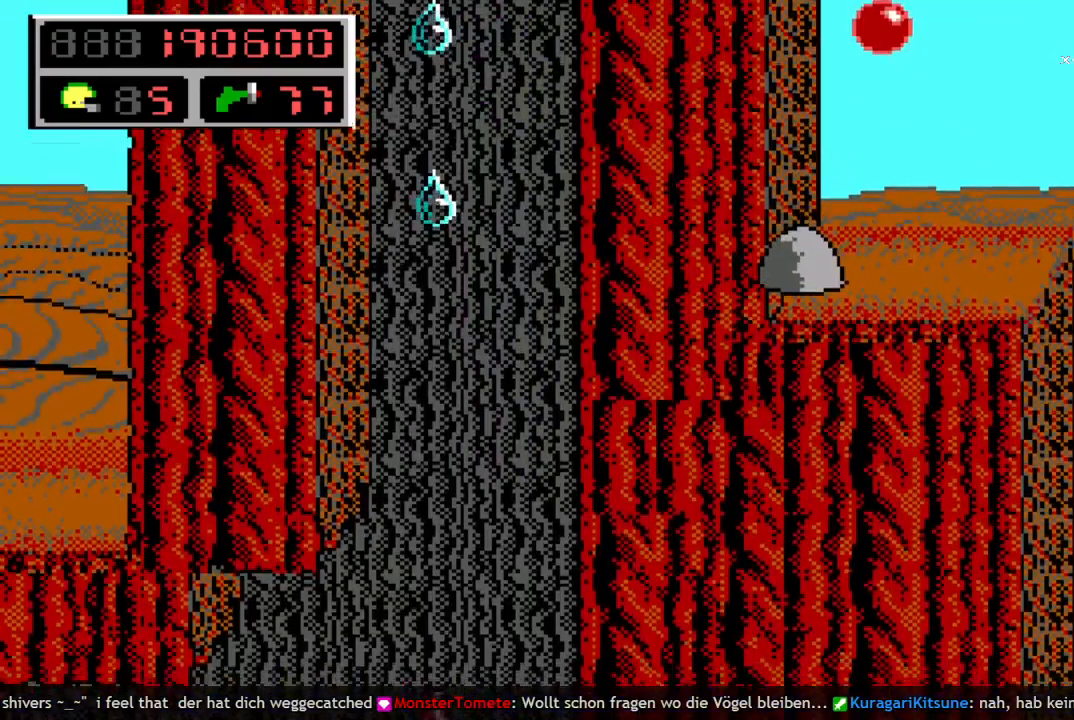
{"keys": [], "events": [[17, "space", "up"], [433, "left", "up"]]}
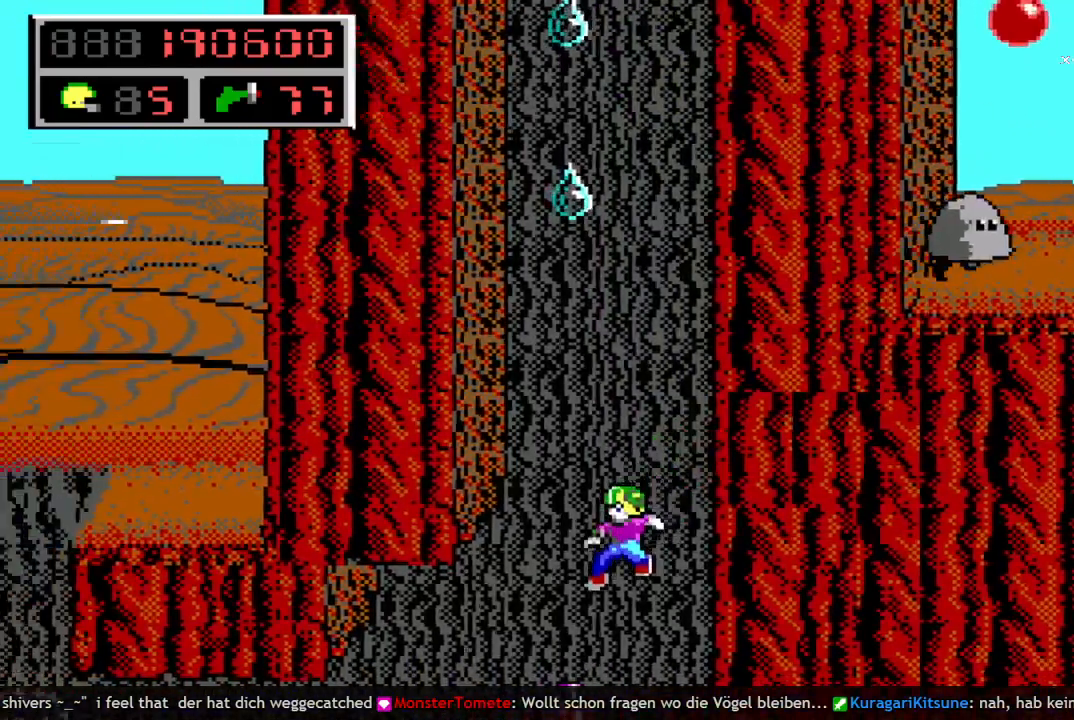
{"keys": ["right"], "events": [[400, "right", "down"]]}
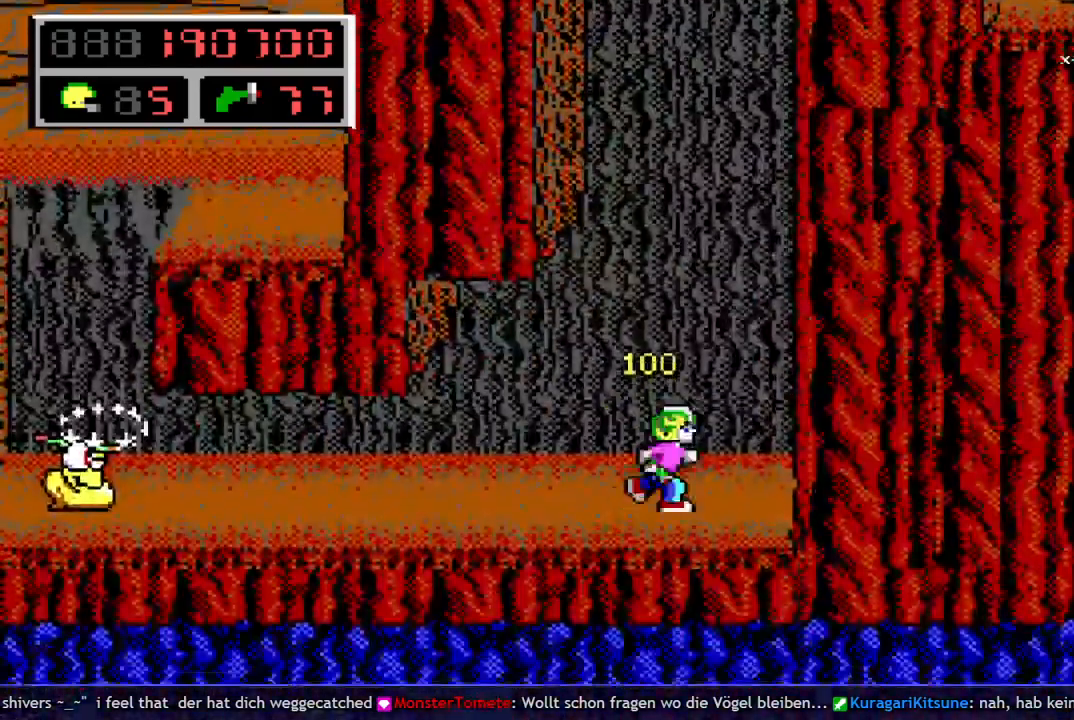
{"keys": ["up"], "events": [[50, "right", "up"], [50, "up", "down"]]}
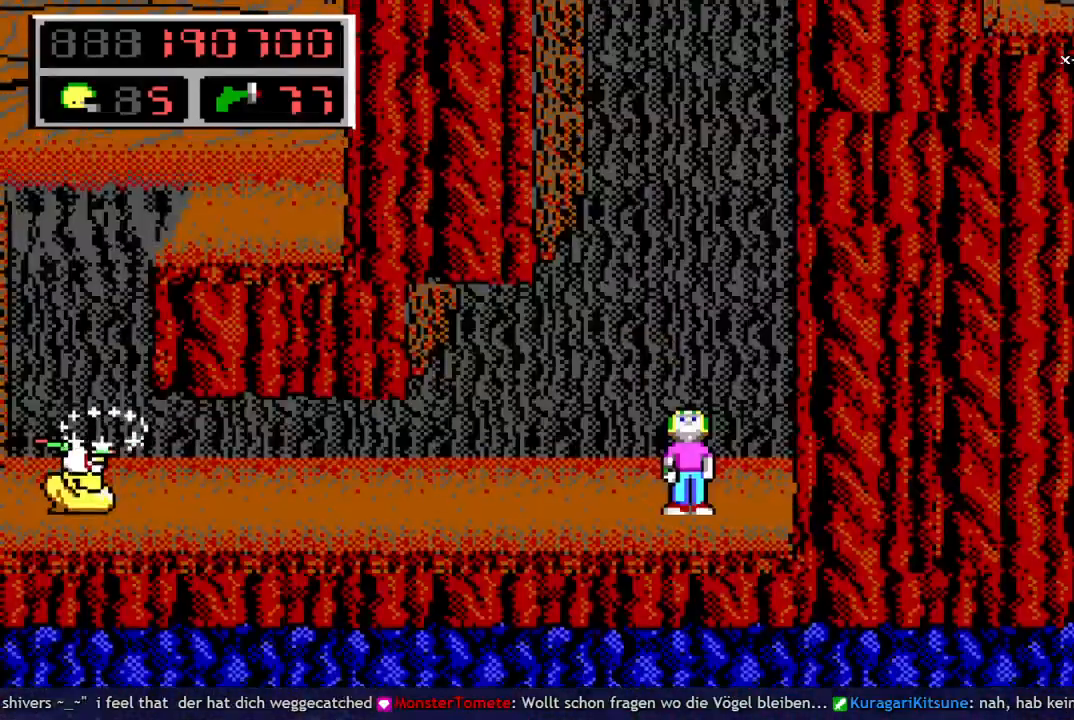
{"keys": ["up"], "events": []}
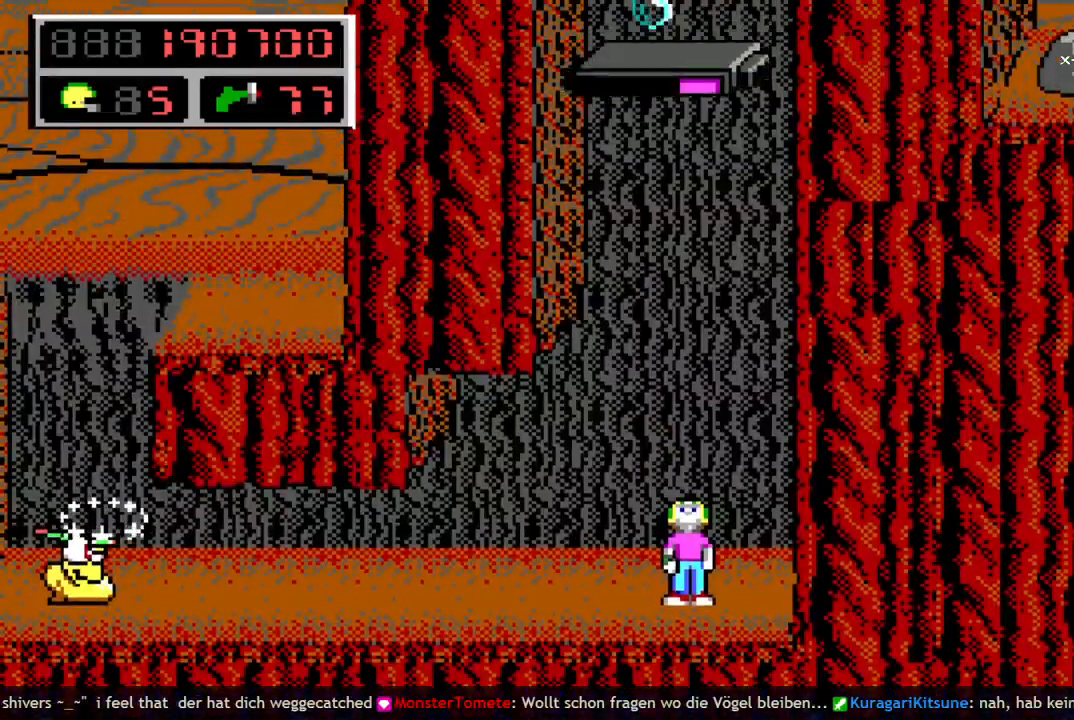
{"keys": ["space"], "events": [[167, "up", "up"], [350, "q", "down"], [400, "space", "down"], [500, "q", "up"]]}
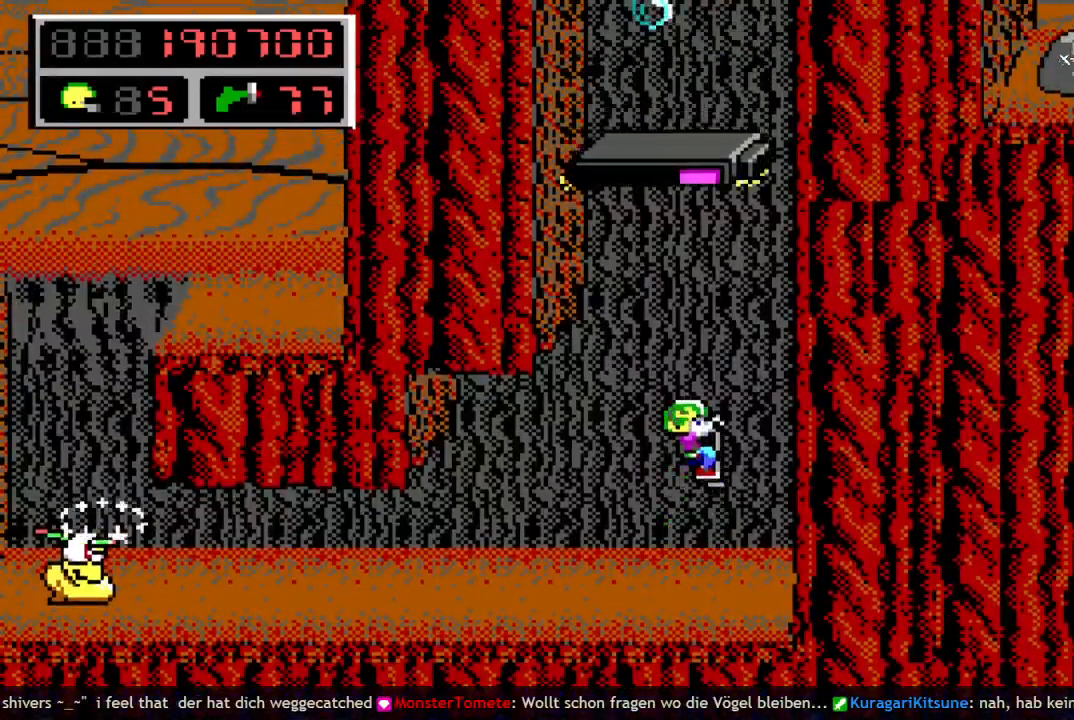
{"keys": ["q"], "events": [[233, "q", "down"], [467, "space", "up"]]}
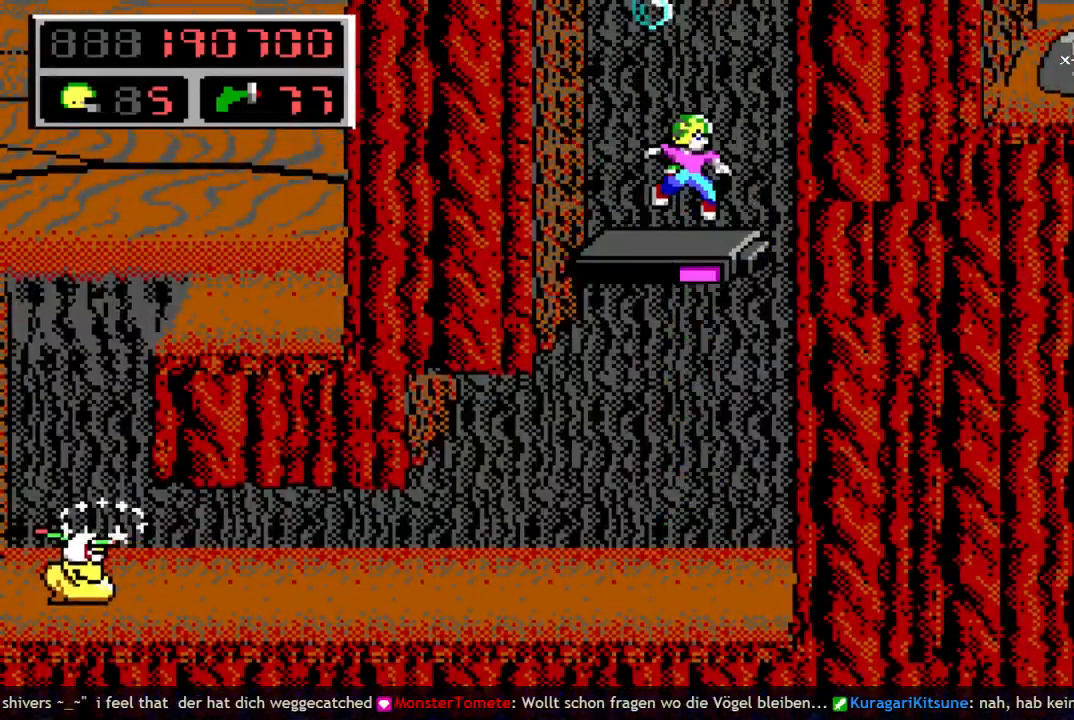
{"keys": ["up"], "events": [[17, "q", "up"], [200, "left", "down"], [283, "left", "up"], [333, "up", "down"]]}
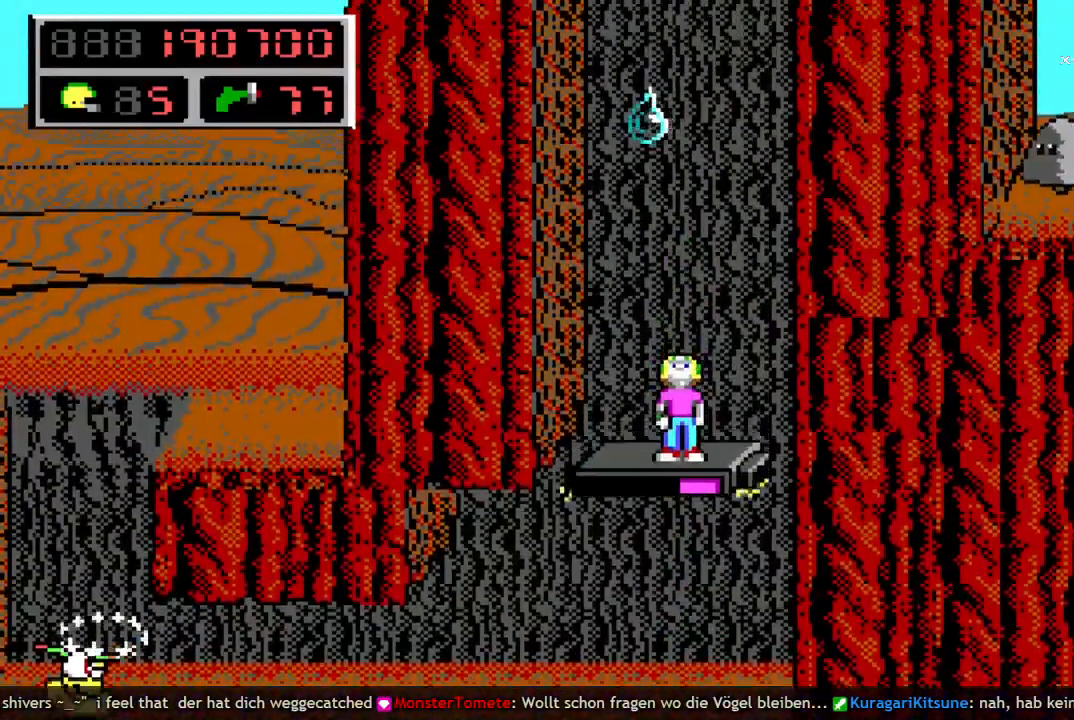
{"keys": ["up"], "events": []}
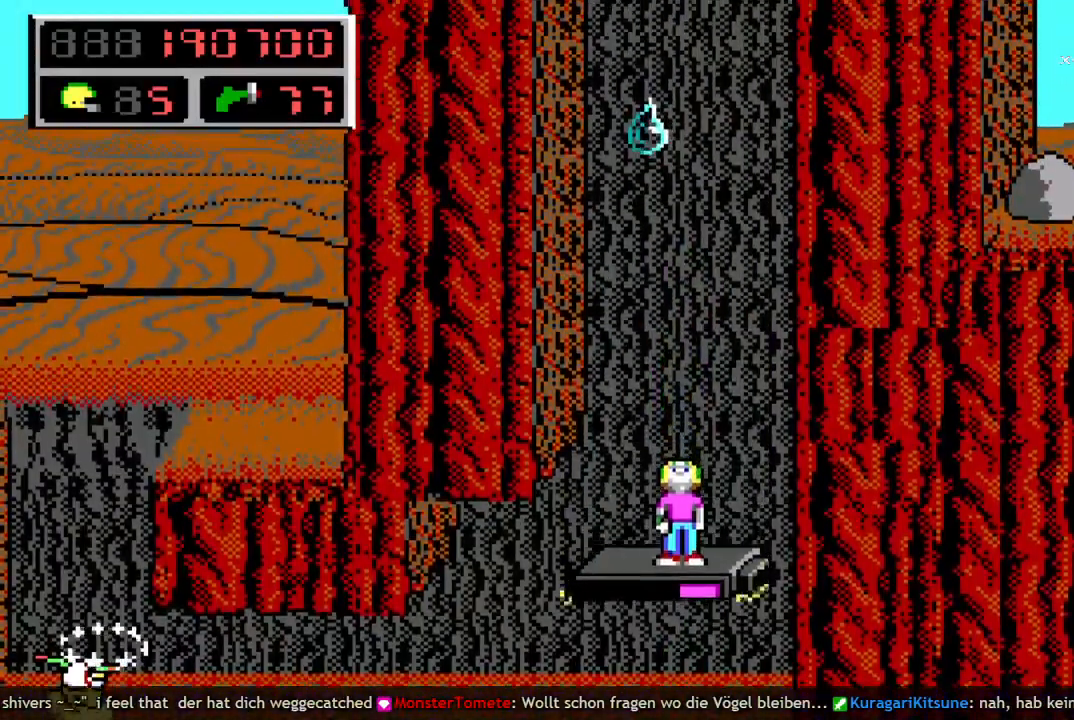
{"keys": ["up"], "events": []}
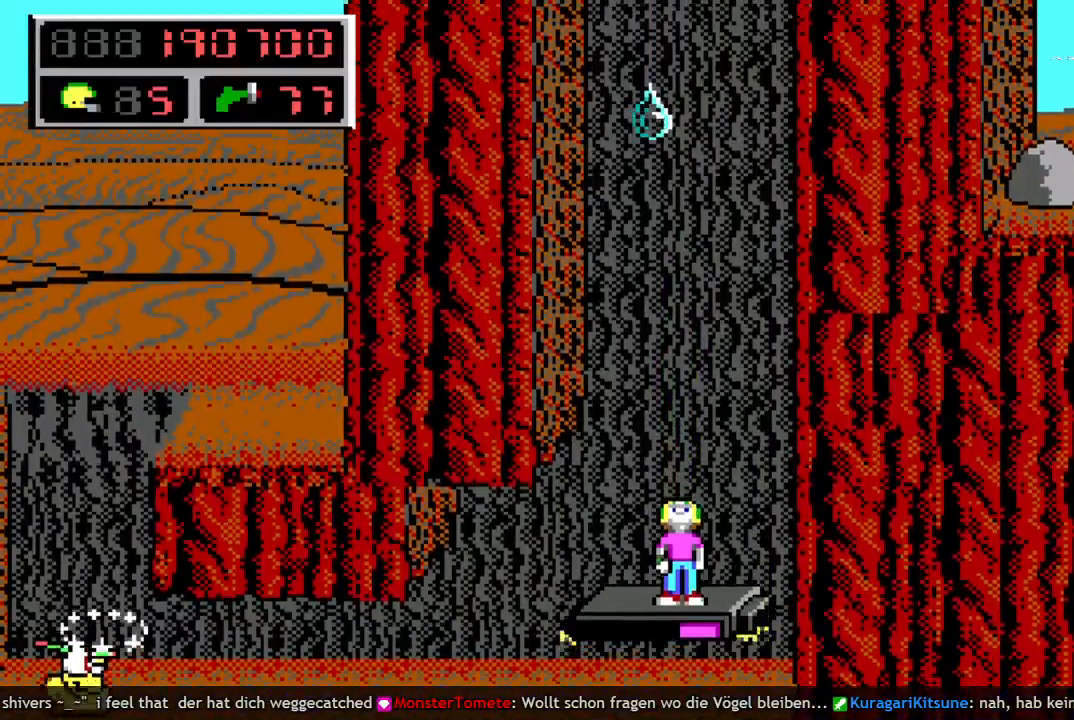
{"keys": ["up"], "events": []}
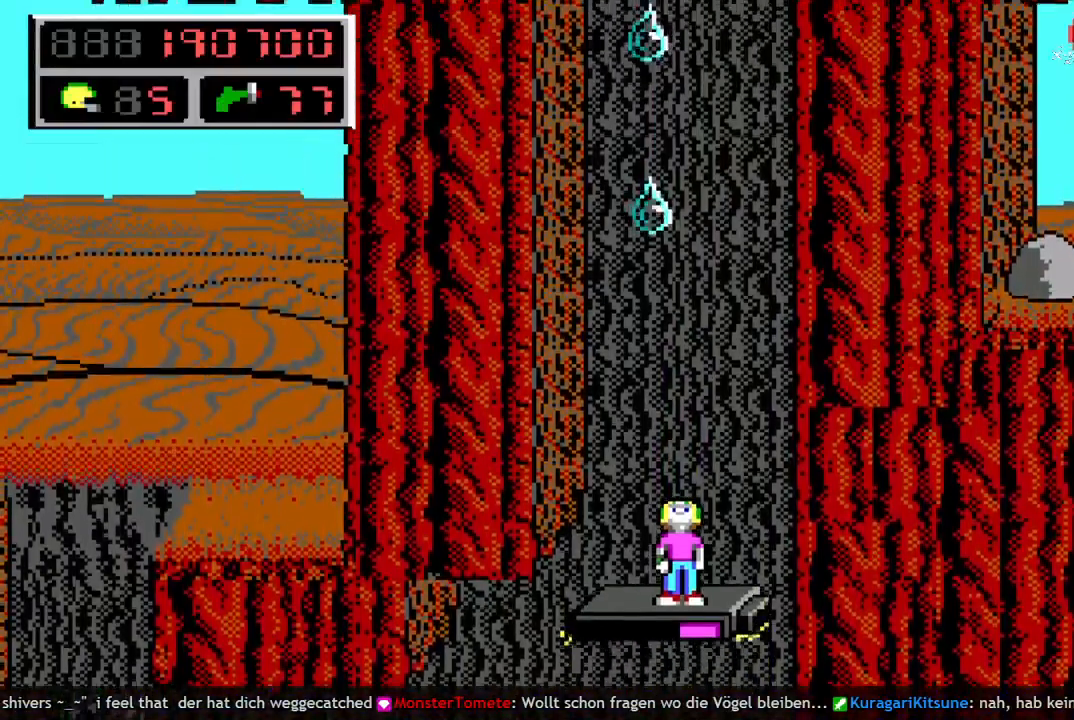
{"keys": ["up"], "events": []}
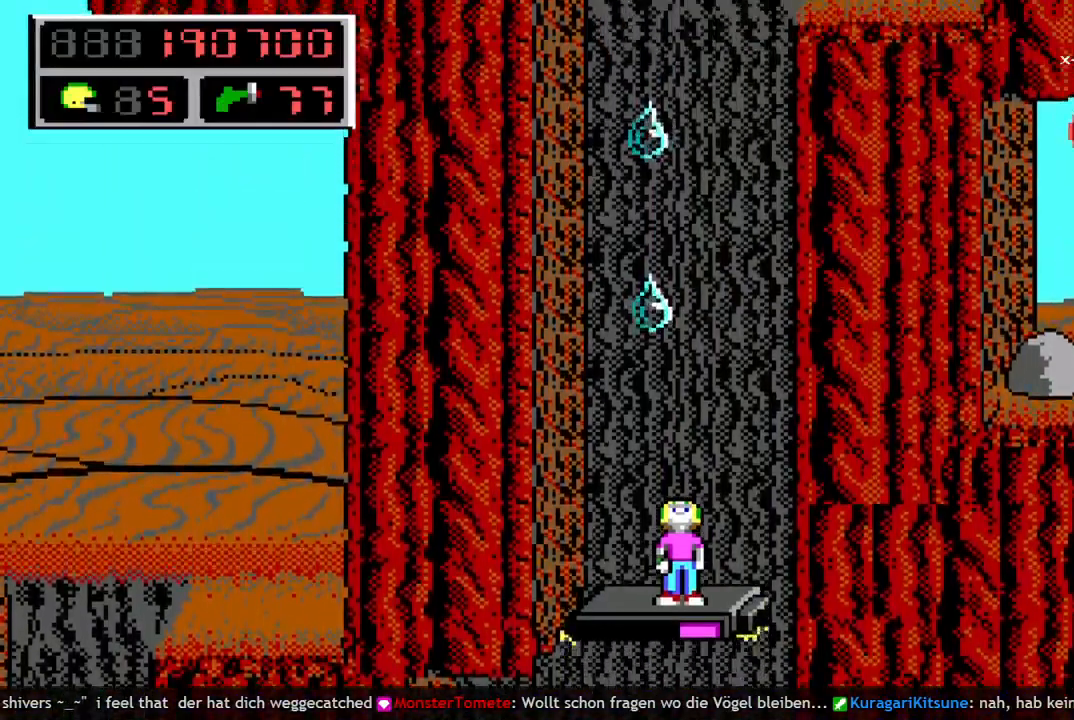
{"keys": [], "events": [[450, "up", "up"]]}
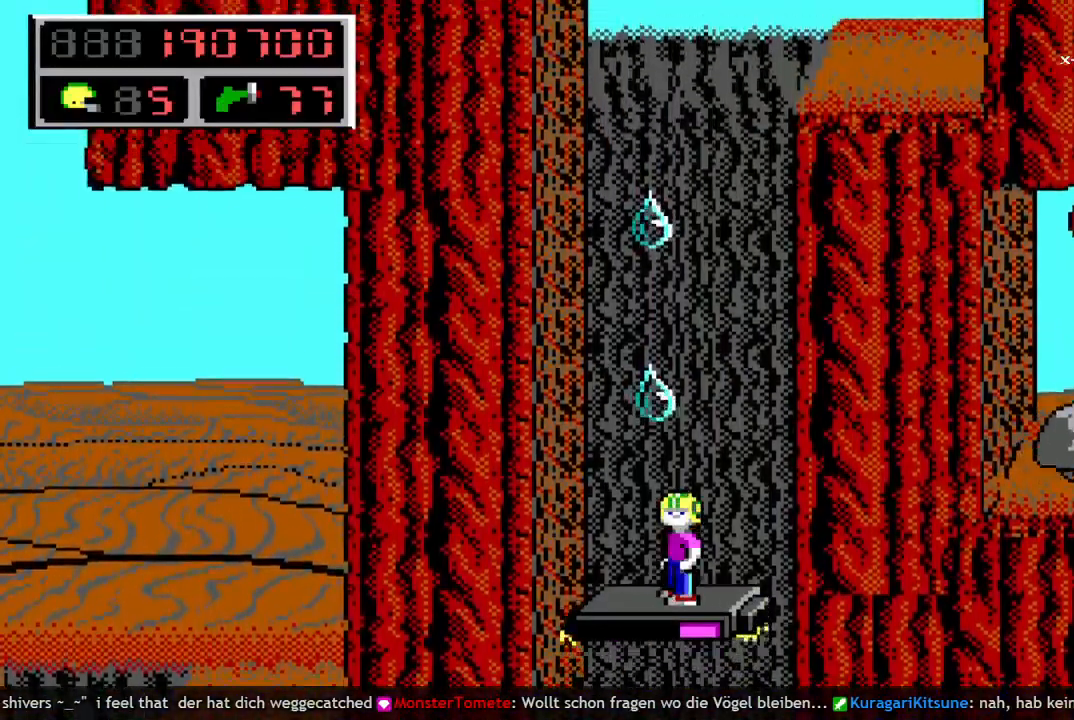
{"keys": [], "events": []}
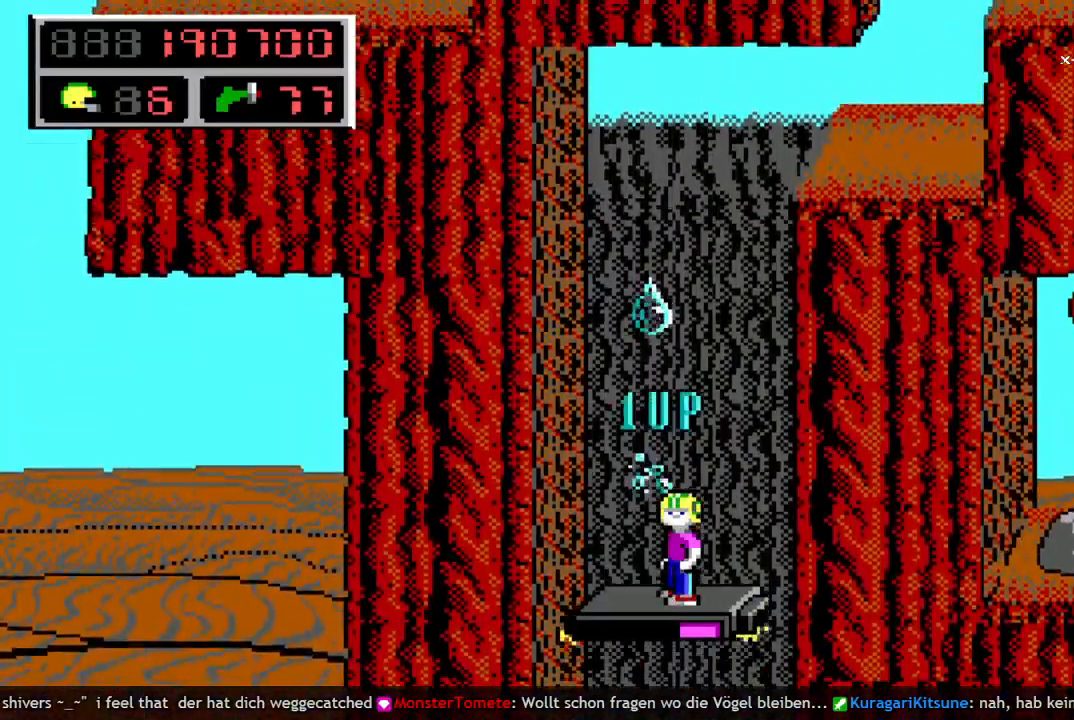
{"keys": [], "events": [[167, "left", "down"], [200, "left", "up"]]}
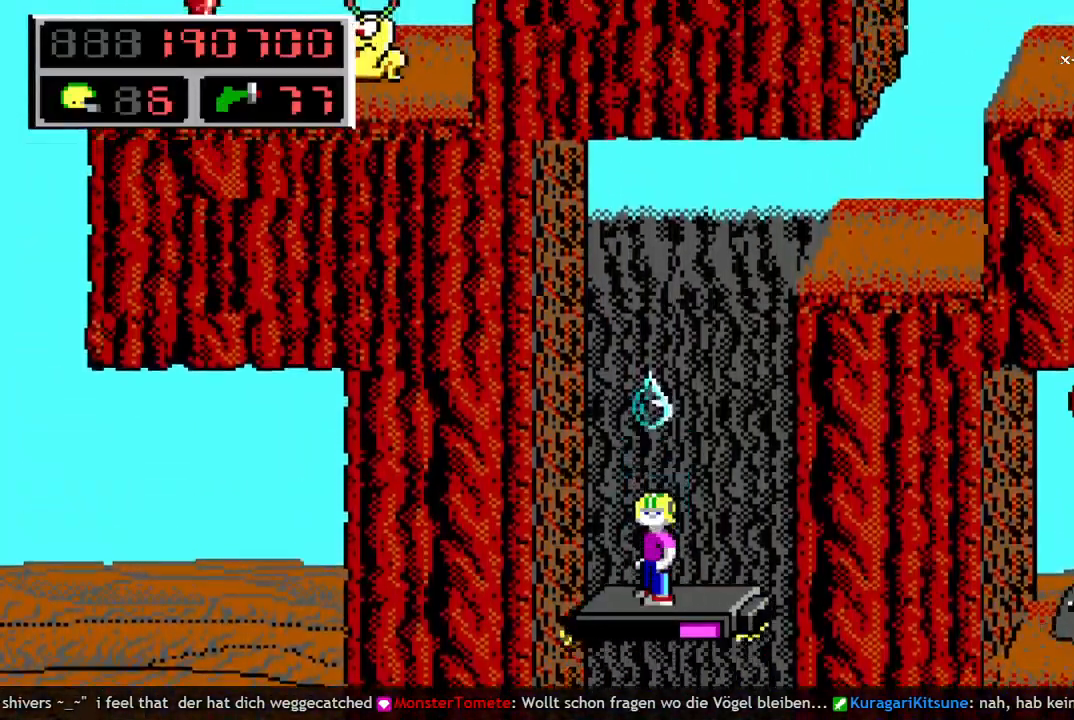
{"keys": ["right", "space"], "events": [[317, "right", "down"], [367, "q", "down"], [400, "space", "down"], [450, "q", "up"]]}
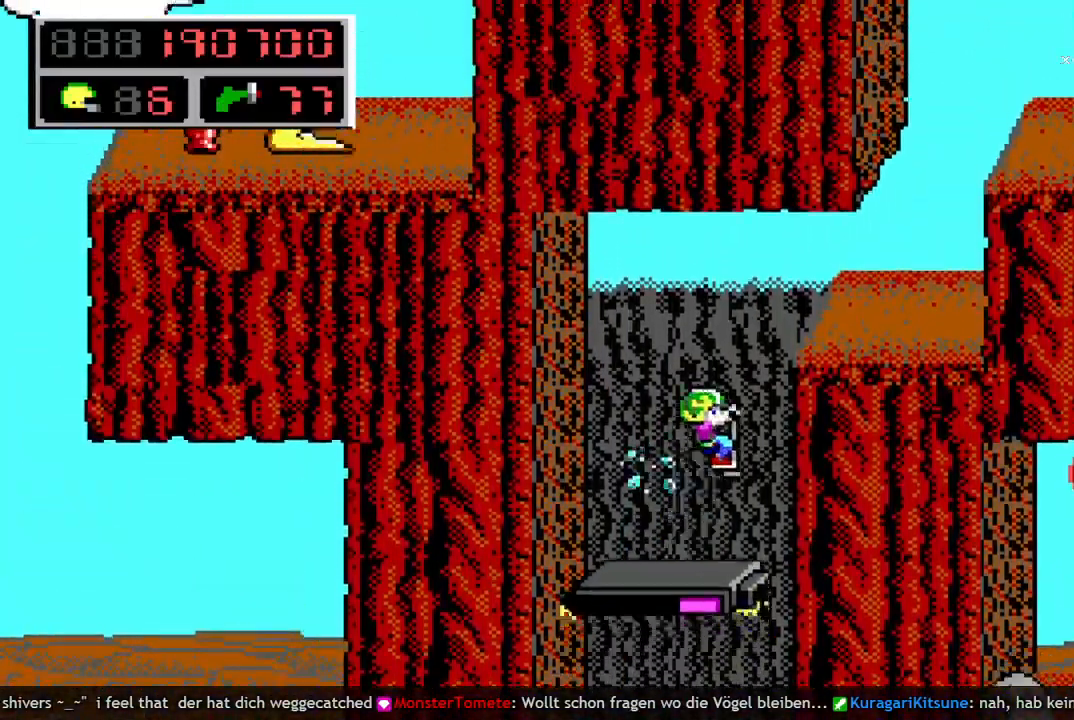
{"keys": ["right"], "events": [[50, "q", "down"], [233, "q", "up"], [233, "space", "up"]]}
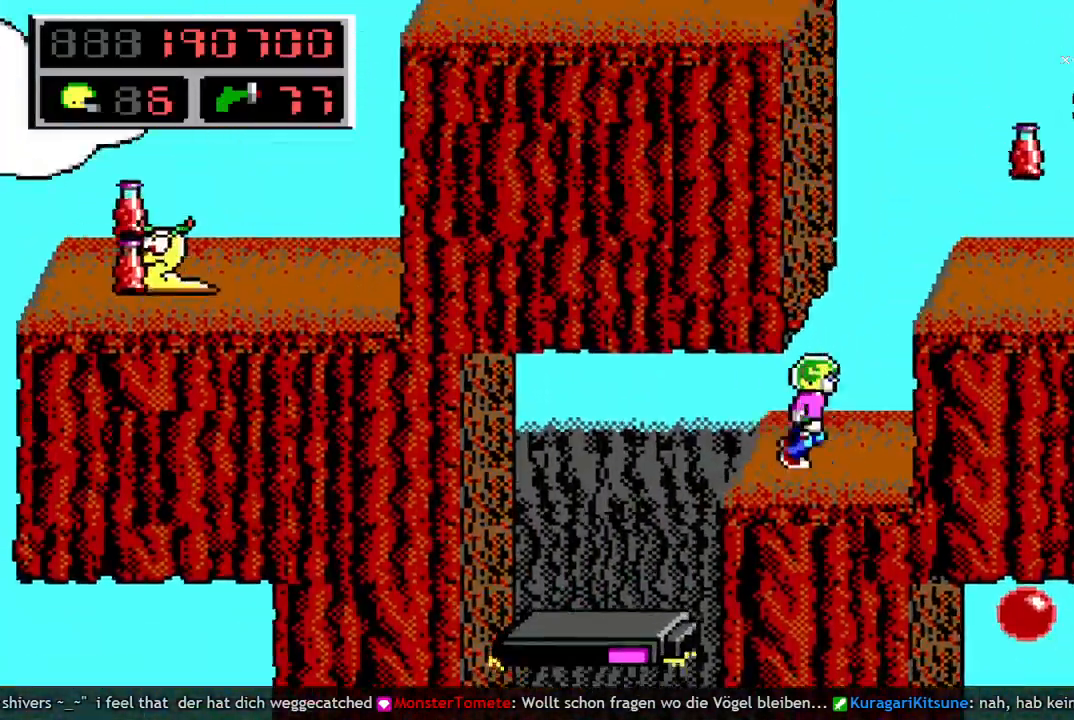
{"keys": ["q", "right", "space"], "events": [[150, "q", "down"], [200, "space", "down"], [250, "q", "up"], [350, "q", "down"]]}
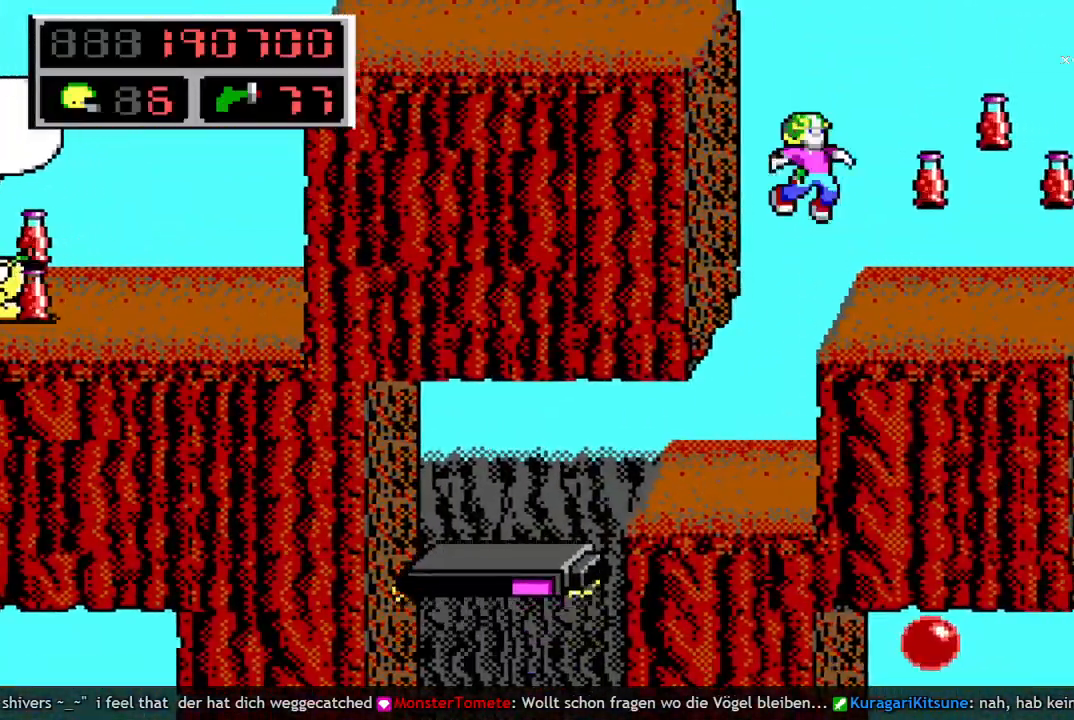
{"keys": ["left"], "events": [[117, "q", "up"], [117, "space", "up"], [400, "right", "up"], [500, "left", "down"]]}
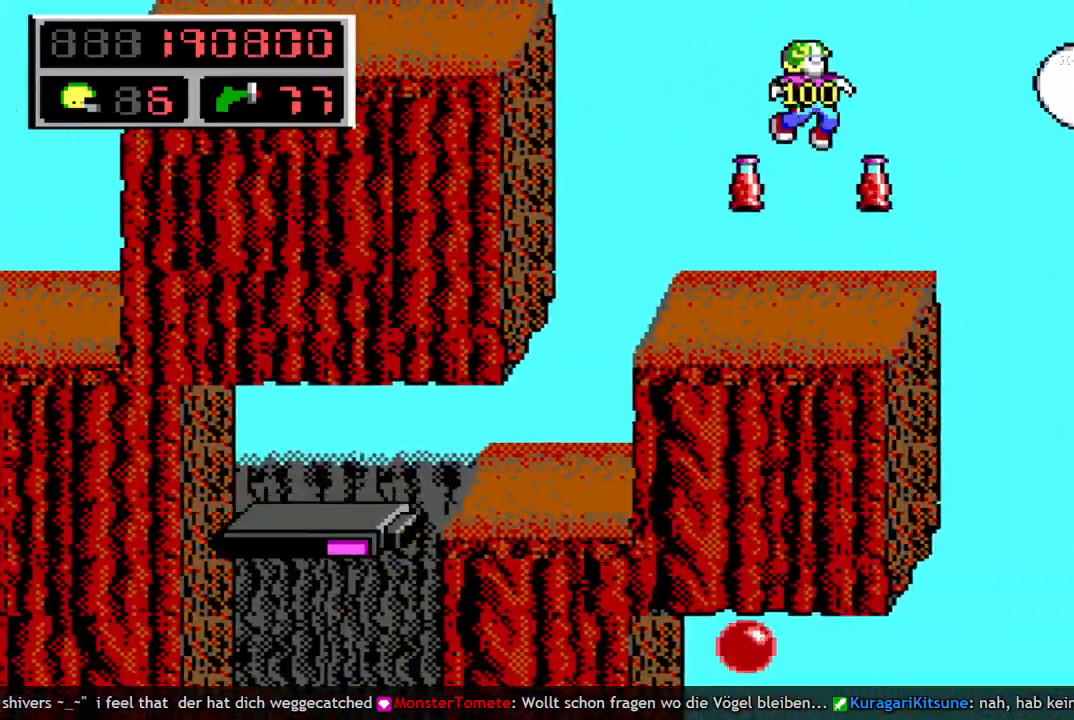
{"keys": ["left", "space"], "events": [[333, "q", "down"], [367, "space", "down"], [467, "q", "up"]]}
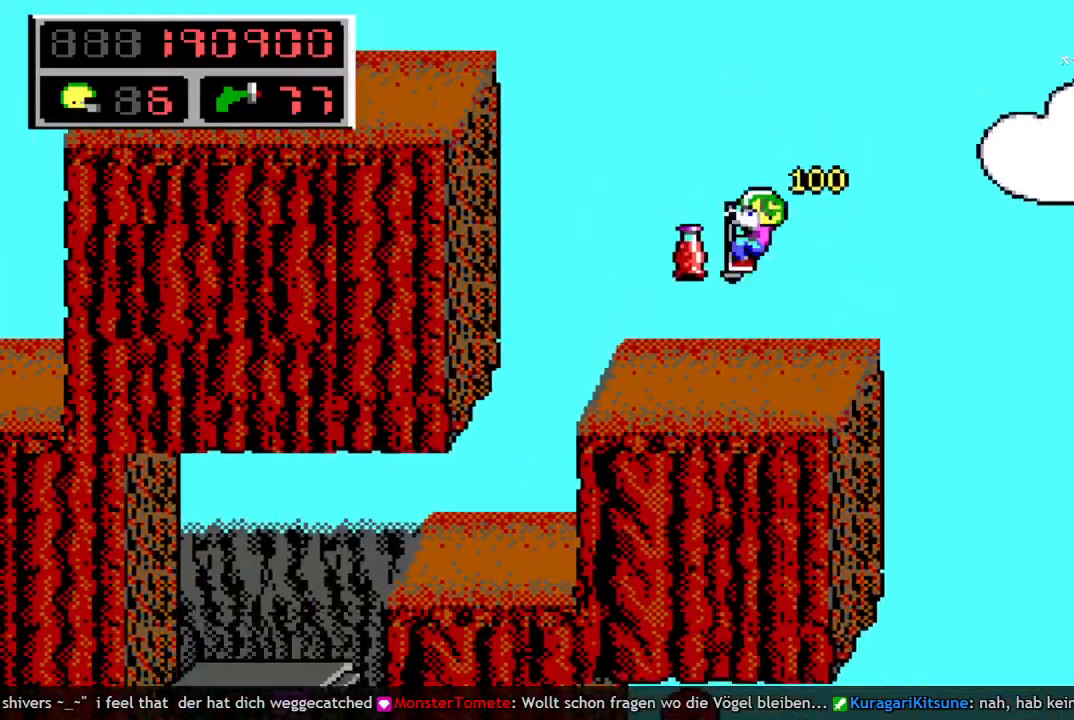
{"keys": ["left"], "events": [[67, "q", "down"], [250, "q", "up"], [250, "space", "up"]]}
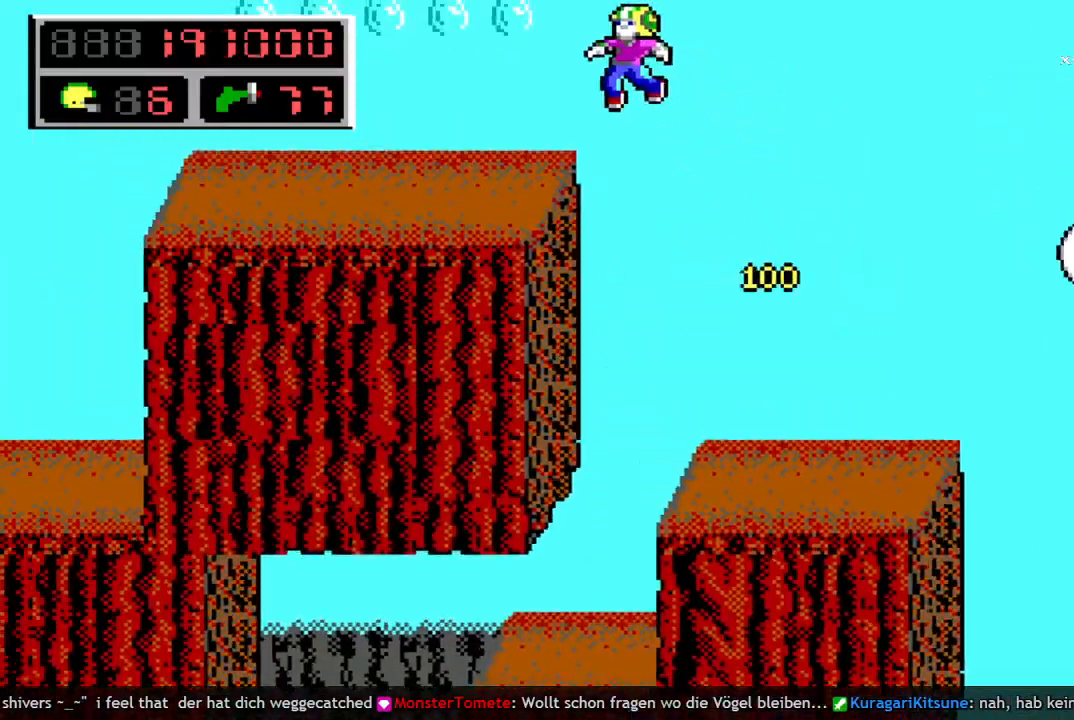
{"keys": ["left", "space"], "events": [[400, "q", "down"], [450, "space", "down"], [500, "q", "up"]]}
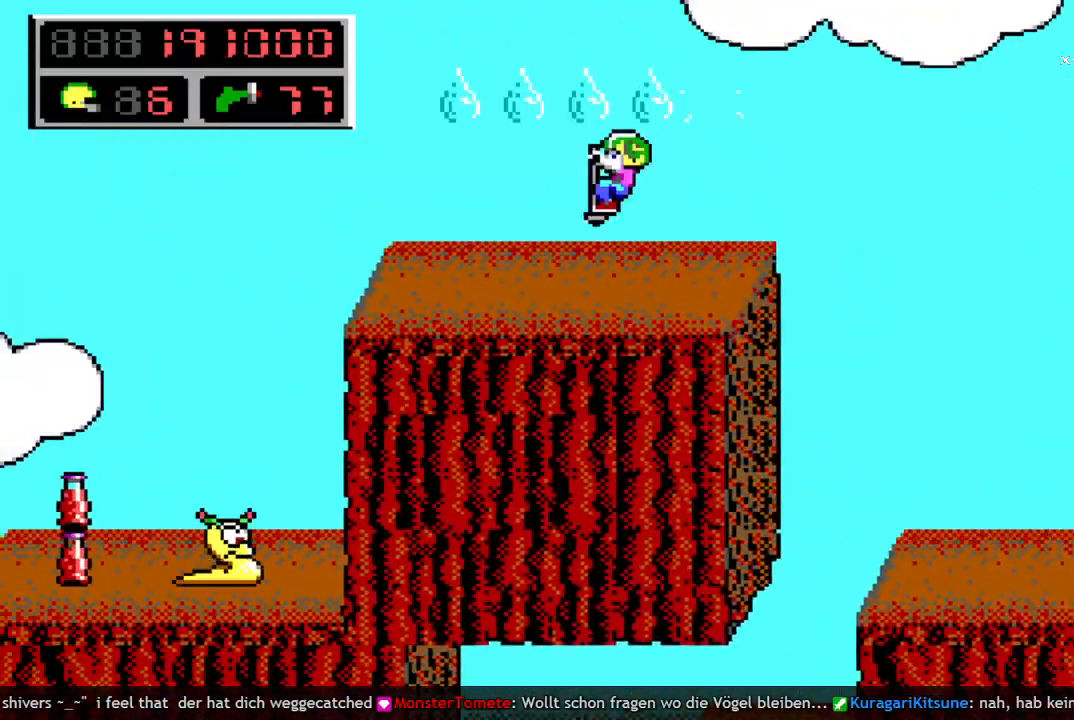
{"keys": ["right"], "events": [[83, "q", "down"], [183, "space", "up"], [233, "q", "up"], [283, "left", "up"], [367, "right", "down"]]}
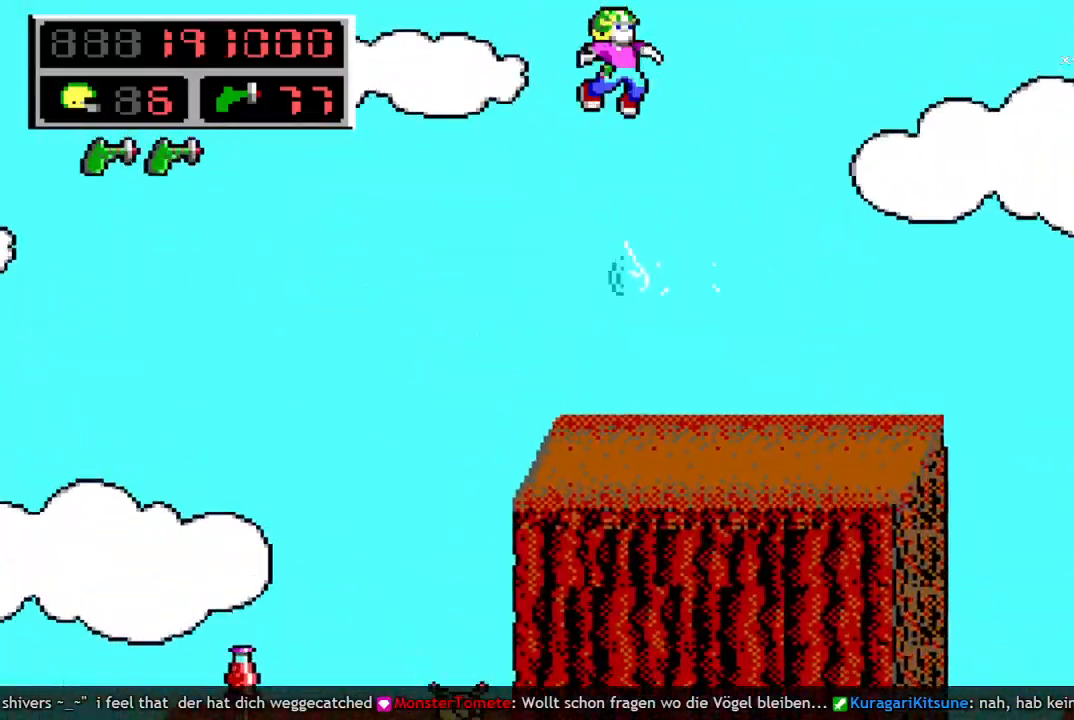
{"keys": [], "events": [[383, "right", "up"]]}
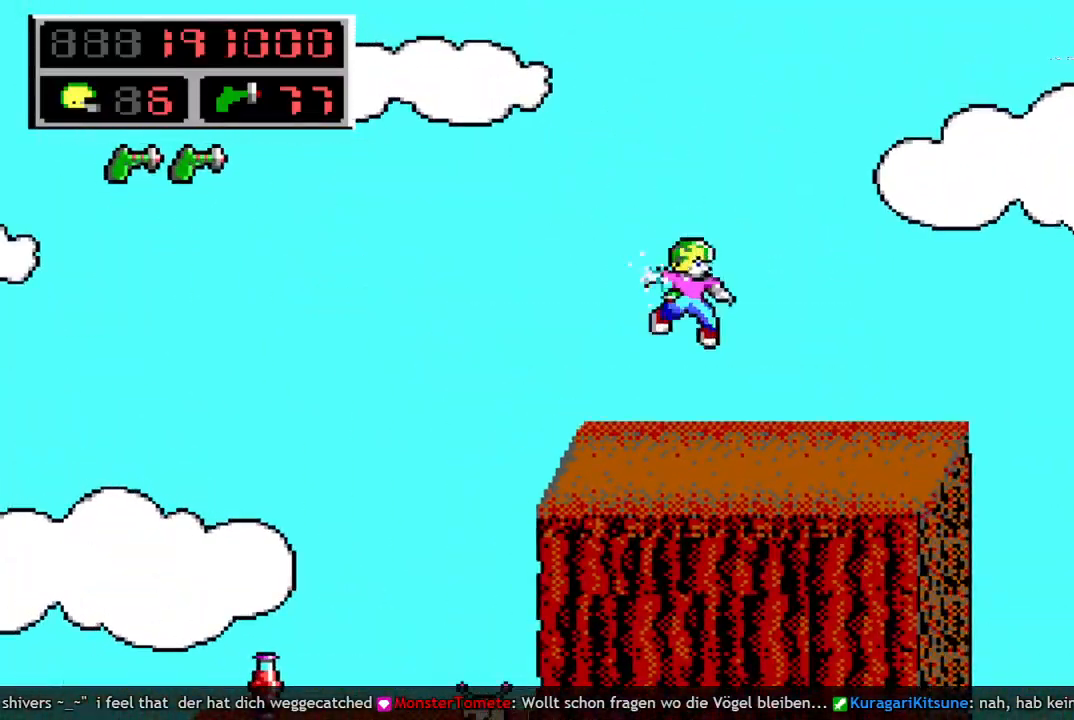
{"keys": ["left"], "events": [[217, "left", "down"]]}
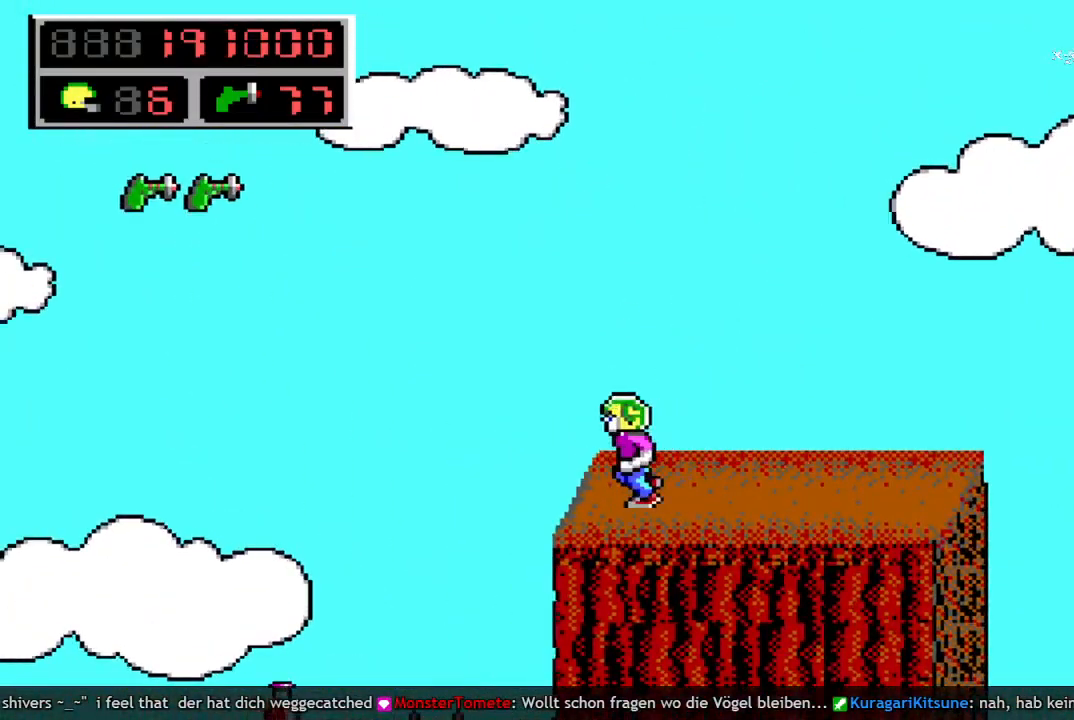
{"keys": [], "events": [[133, "left", "up"]]}
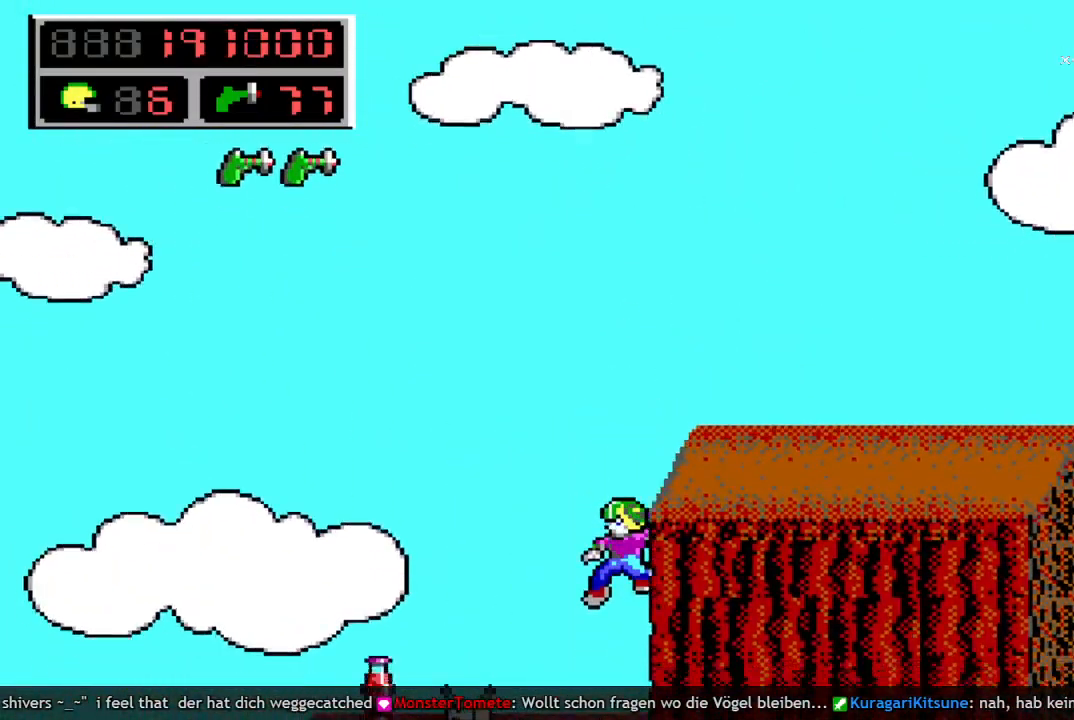
{"keys": ["left"], "events": [[100, "w", "down"], [250, "w", "up"], [483, "left", "down"]]}